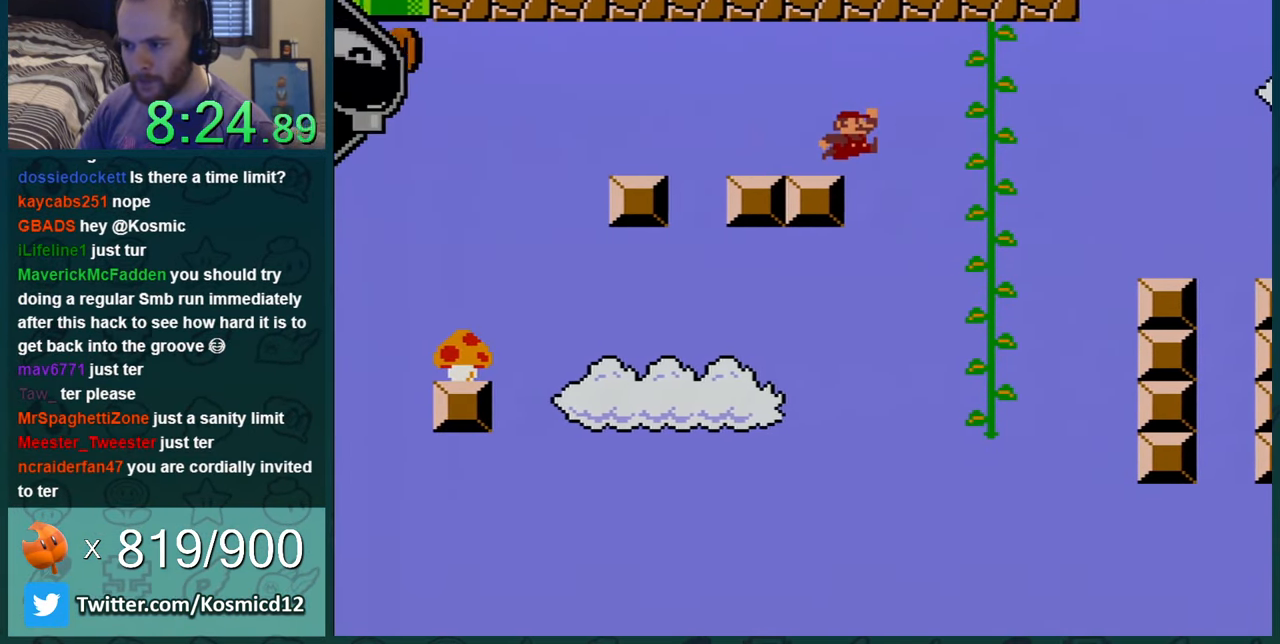
Gameplay with a controller (Nintendo layout); each line is a JSON object with the inputs held at the frame after it. "events" lists button and stick changes between this image and that frame as [ms after this image, input, new state], when the widget could be followed in between. Not read: L1 L3 R1 R3.
{"buttons": ["B", "Y", "DPAD_RIGHT"], "events": [[117, "B", "up"], [150, "DPAD_LEFT", "up"], [183, "DPAD_RIGHT", "down"], [484, "B", "down"]]}
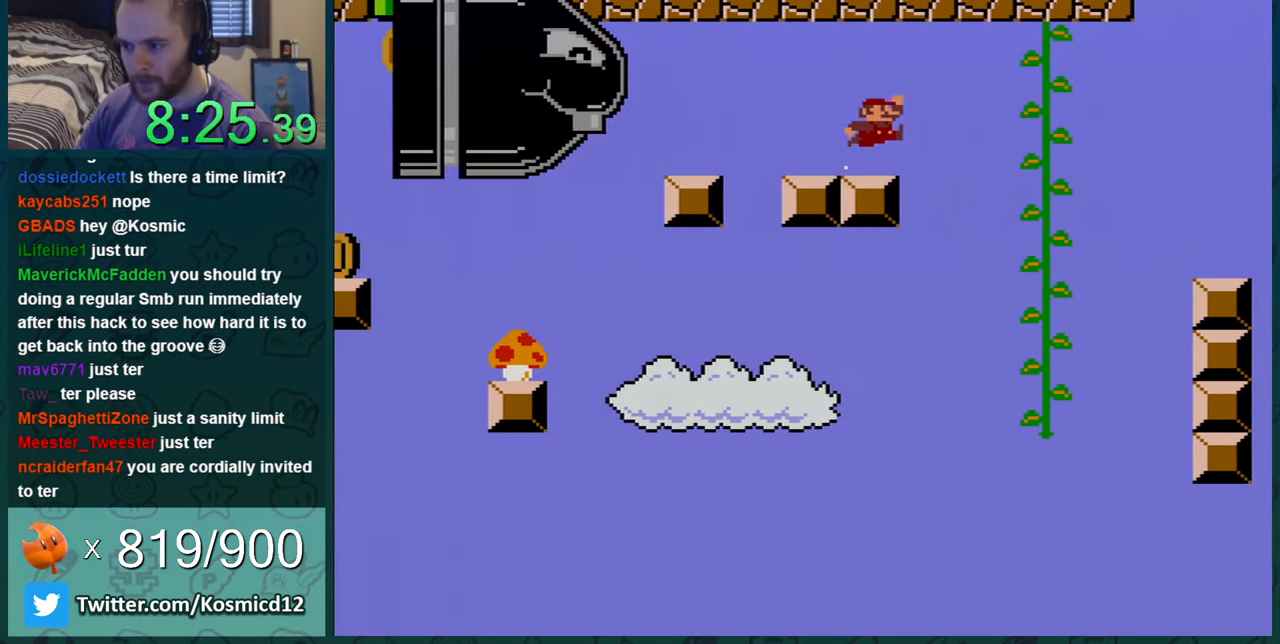
{"buttons": ["Y", "DPAD_RIGHT"], "events": [[50, "B", "up"], [184, "DPAD_RIGHT", "up"], [451, "DPAD_RIGHT", "down"]]}
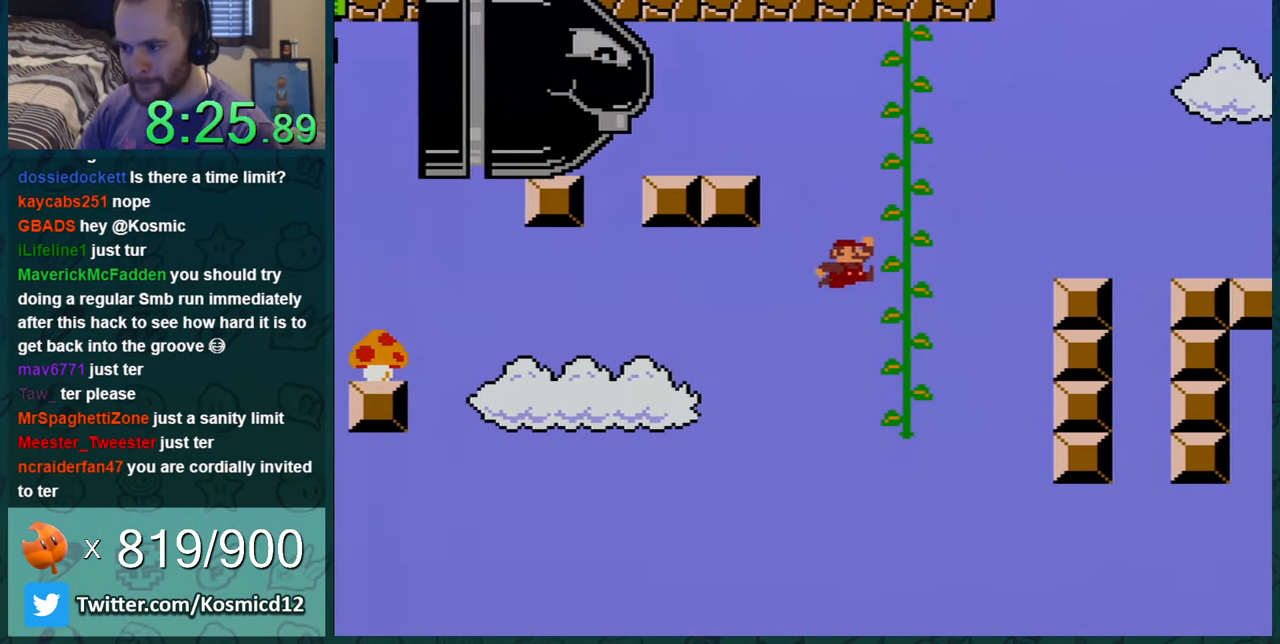
{"buttons": ["Y", "DPAD_RIGHT"], "events": [[83, "DPAD_RIGHT", "up"], [150, "DPAD_UP", "down"], [367, "DPAD_UP", "up"], [467, "DPAD_RIGHT", "down"]]}
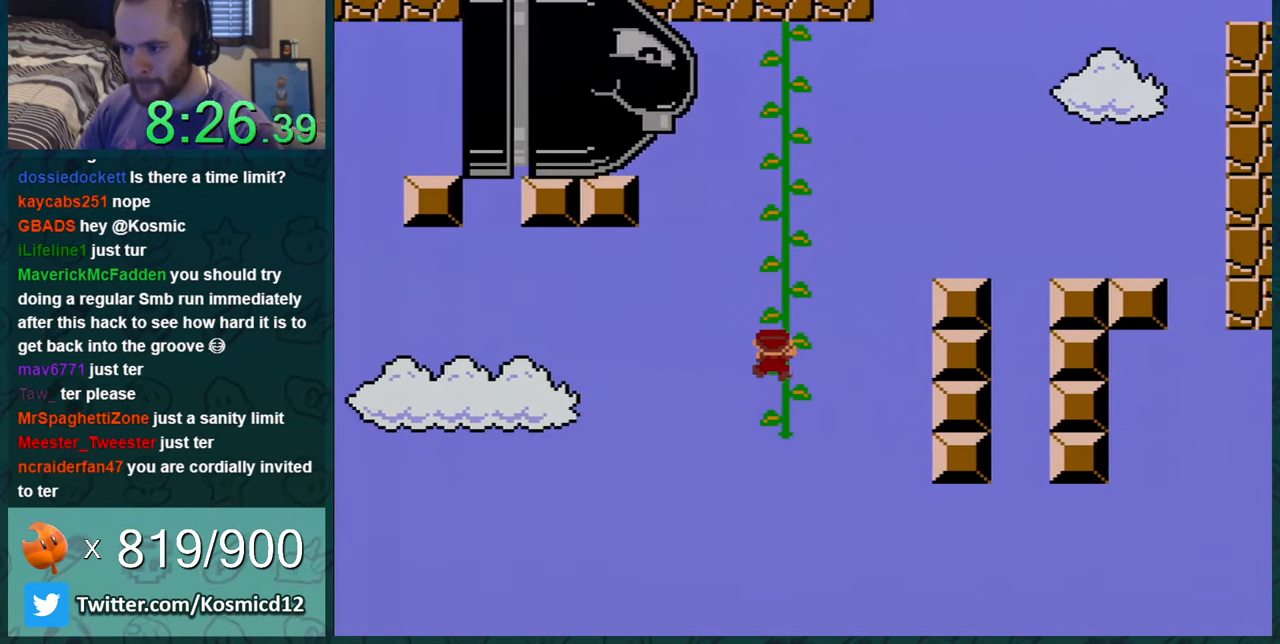
{"buttons": ["Y"], "events": [[50, "DPAD_RIGHT", "up"], [134, "DPAD_UP", "down"], [267, "DPAD_UP", "up"]]}
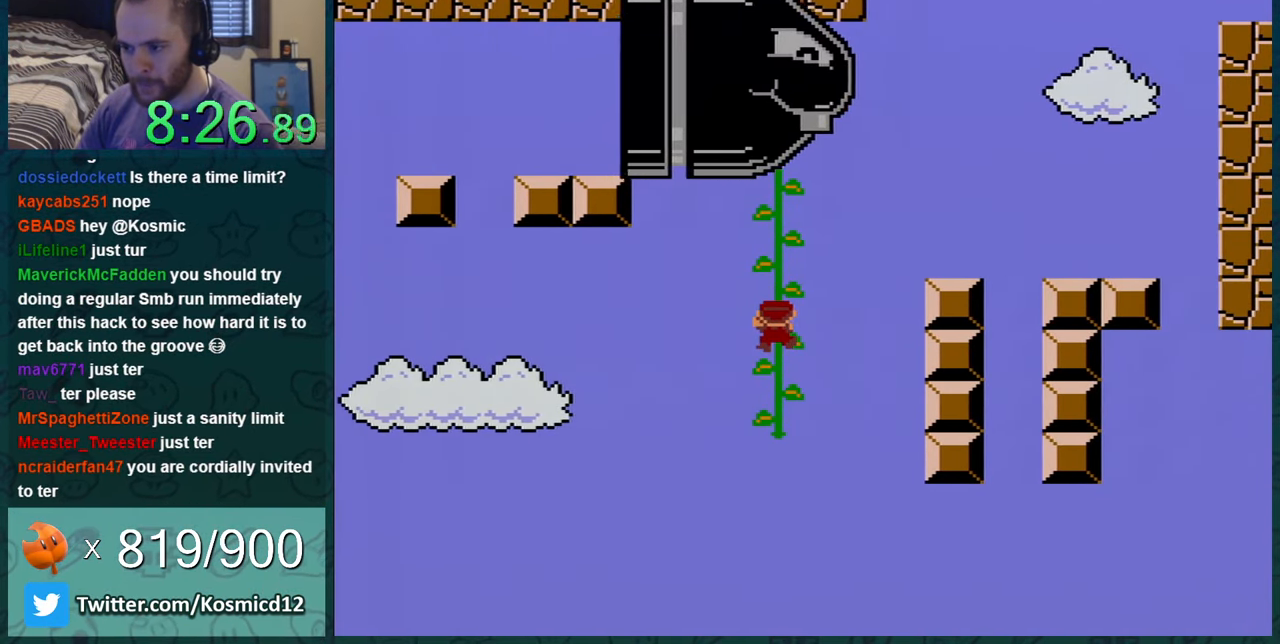
{"buttons": ["B", "Y", "DPAD_LEFT"], "events": [[233, "DPAD_UP", "down"], [267, "DPAD_LEFT", "down"], [300, "DPAD_UP", "up"], [417, "B", "down"]]}
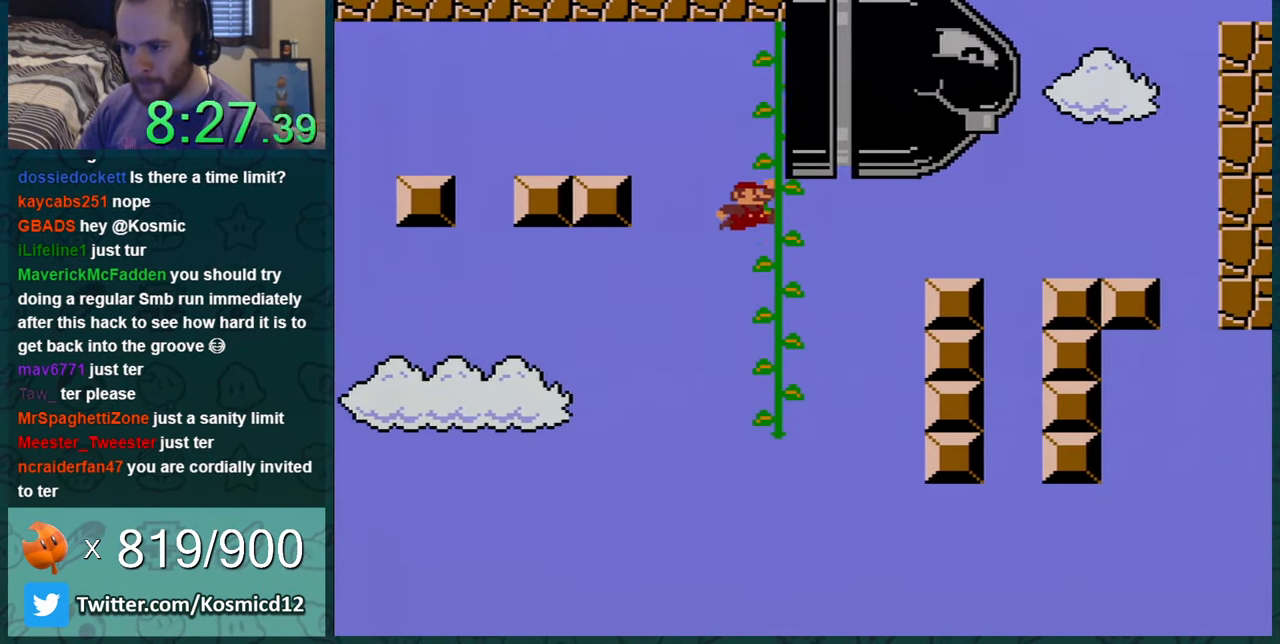
{"buttons": ["B", "Y", "DPAD_LEFT"], "events": []}
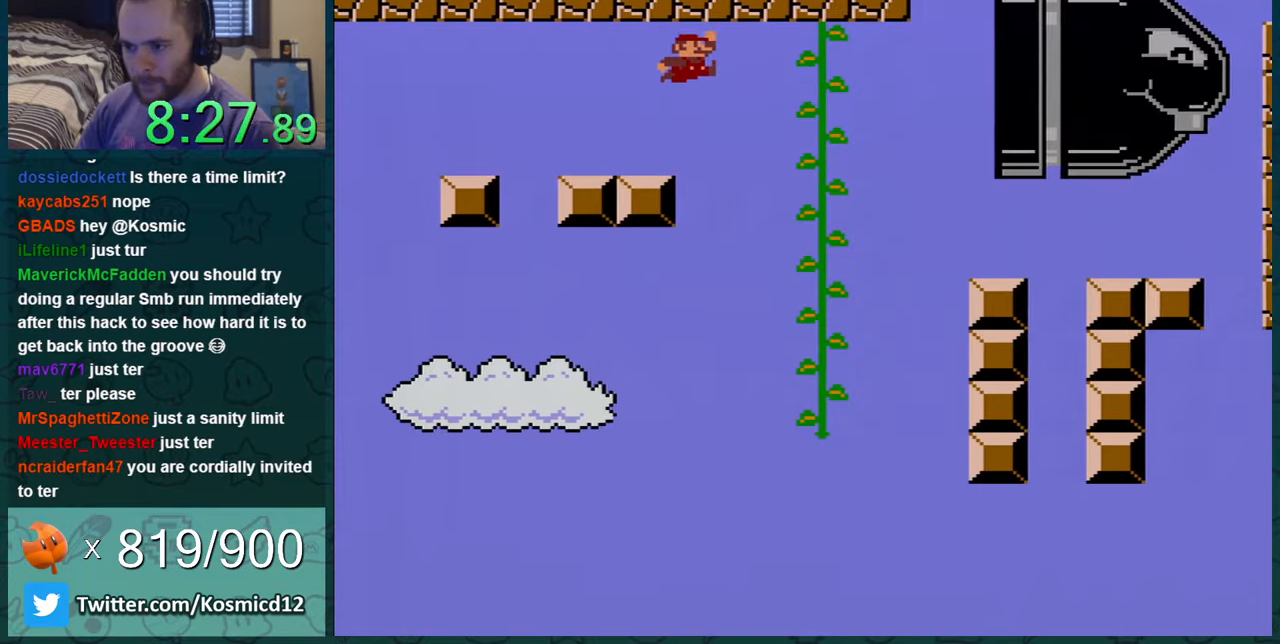
{"buttons": ["Y", "DPAD_RIGHT"], "events": [[117, "B", "up"], [317, "B", "down"], [400, "B", "up"], [400, "DPAD_LEFT", "up"], [451, "DPAD_RIGHT", "down"]]}
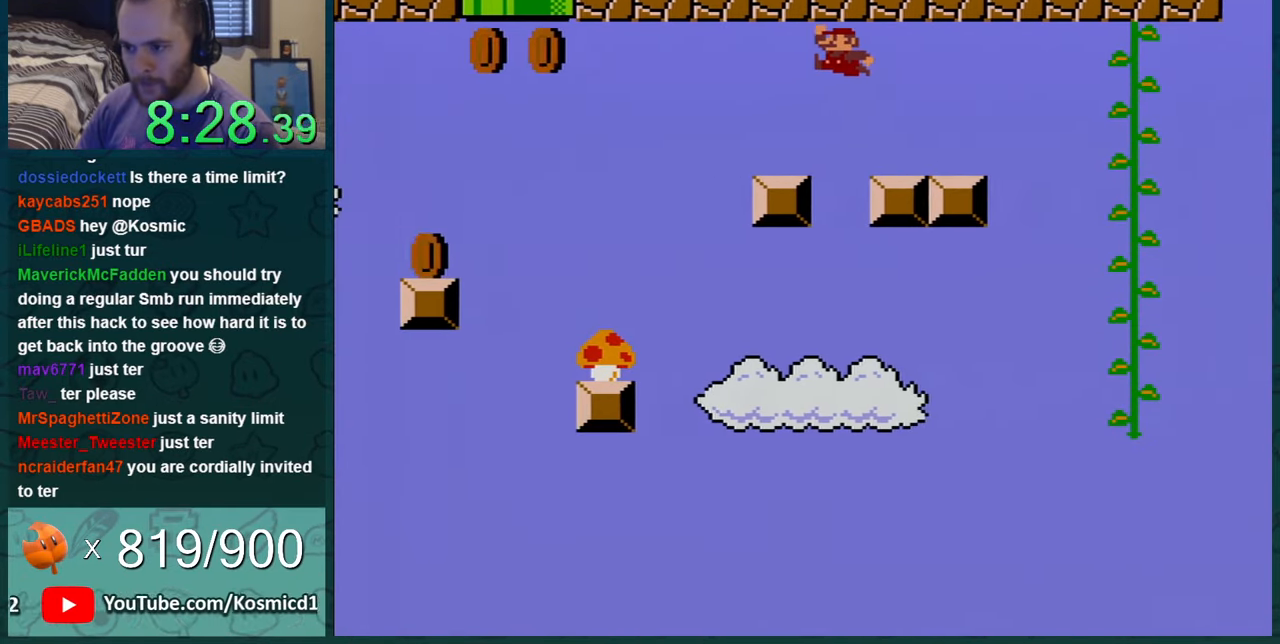
{"buttons": ["Y", "DPAD_LEFT"], "events": [[50, "DPAD_RIGHT", "up"], [200, "DPAD_LEFT", "down"]]}
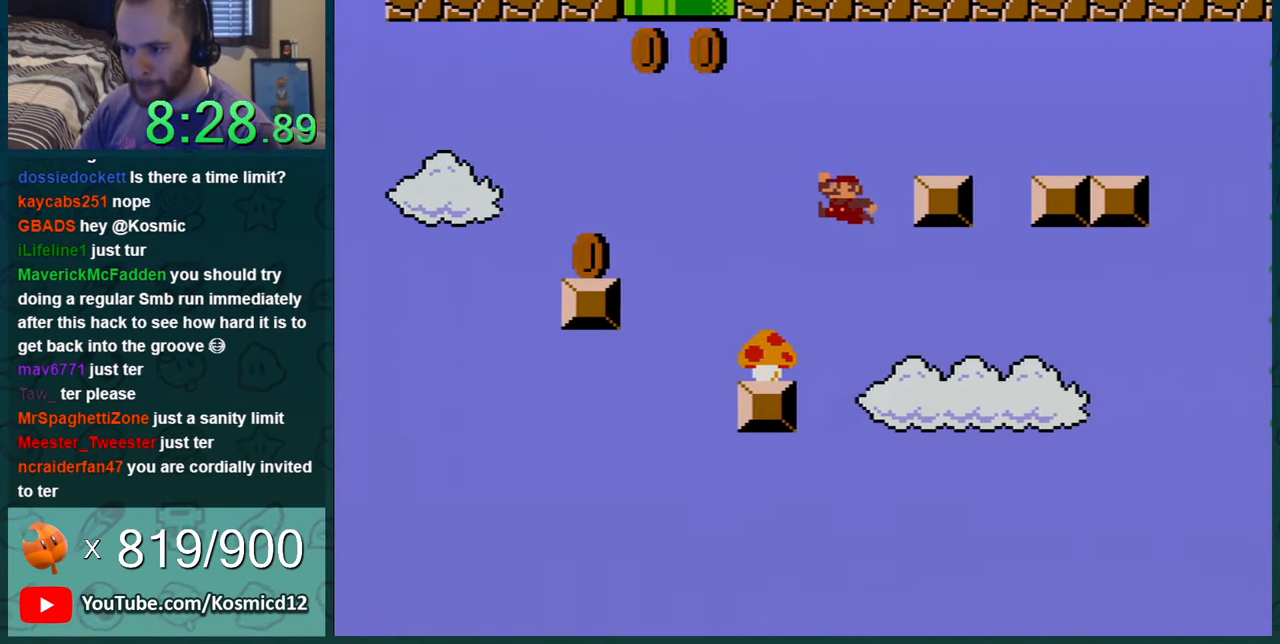
{"buttons": ["Y", "DPAD_RIGHT"], "events": [[67, "DPAD_LEFT", "up"], [134, "DPAD_RIGHT", "down"]]}
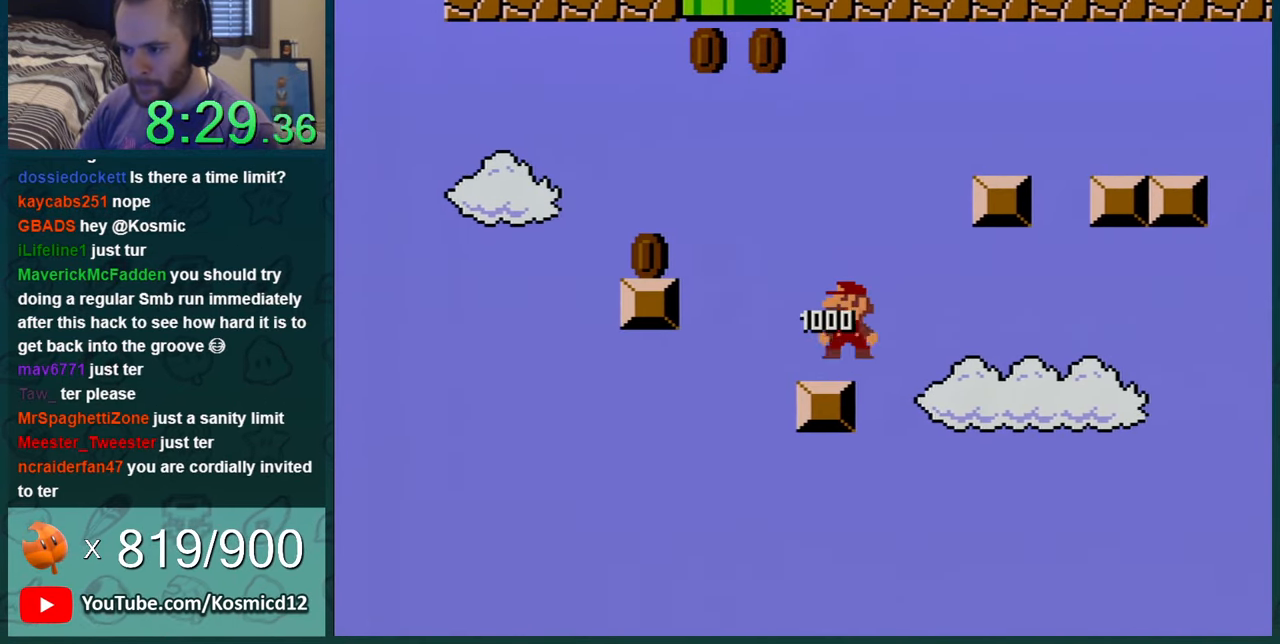
{"buttons": ["Y", "DPAD_RIGHT"], "events": []}
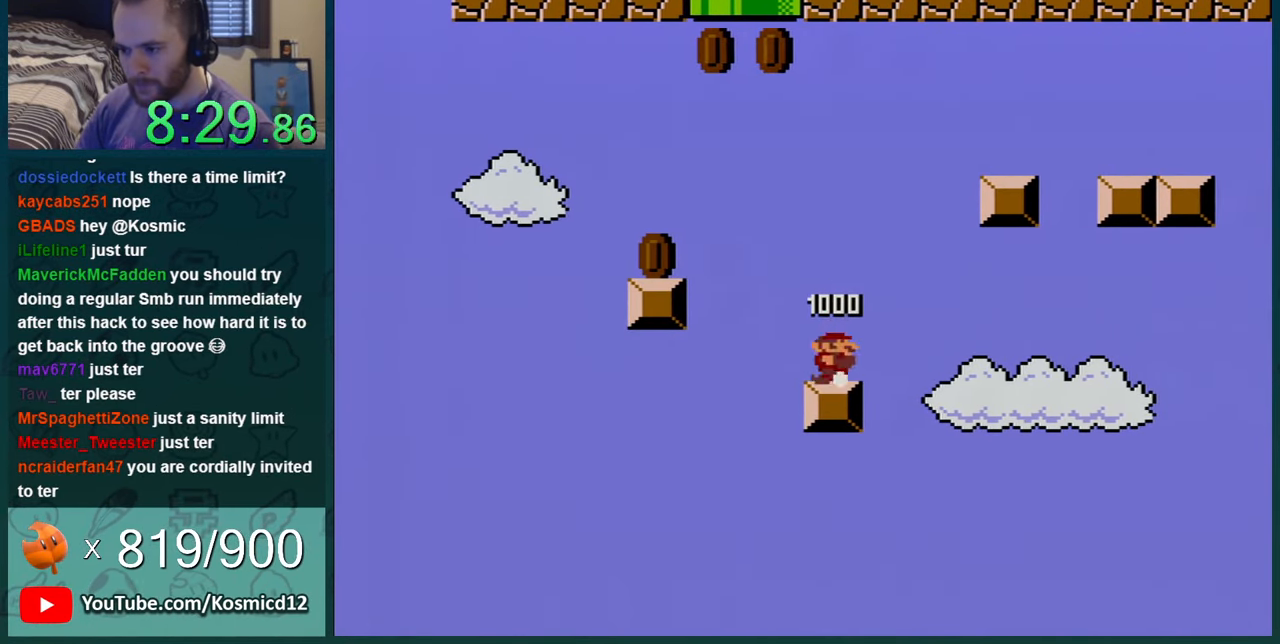
{"buttons": ["Y", "DPAD_LEFT"], "events": [[134, "B", "down"], [367, "DPAD_RIGHT", "up"], [434, "DPAD_LEFT", "down"], [468, "B", "up"]]}
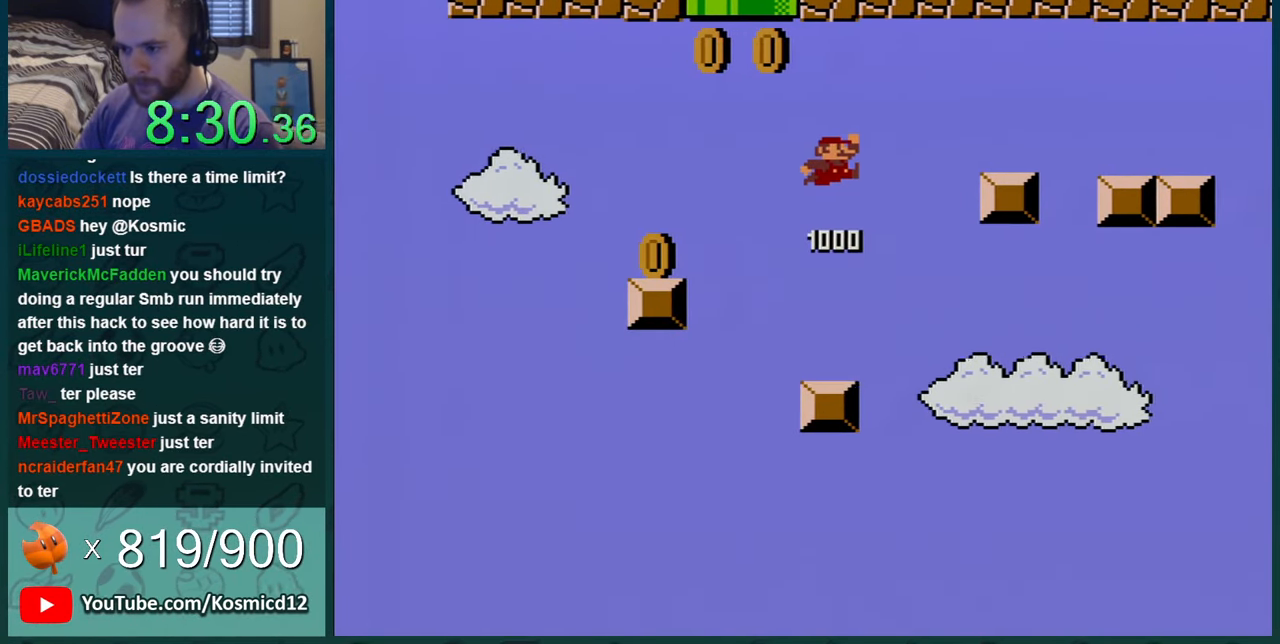
{"buttons": ["Y"], "events": [[50, "DPAD_LEFT", "up"]]}
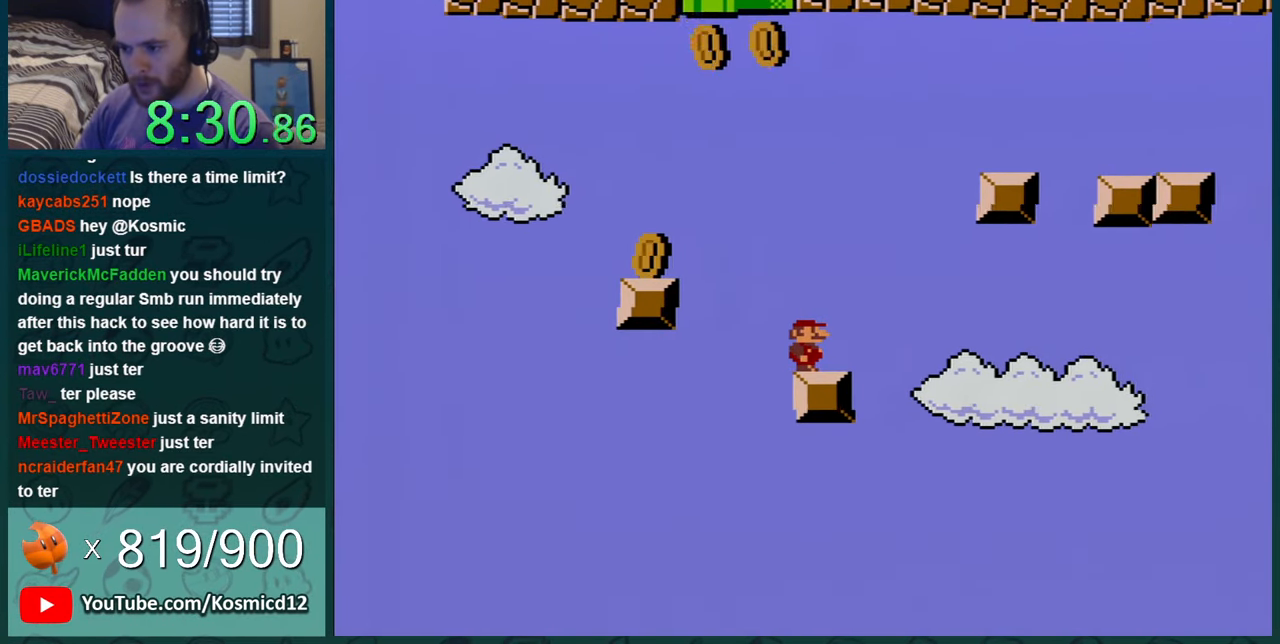
{"buttons": ["B", "Y", "DPAD_LEFT"], "events": [[184, "DPAD_LEFT", "down"], [284, "B", "down"]]}
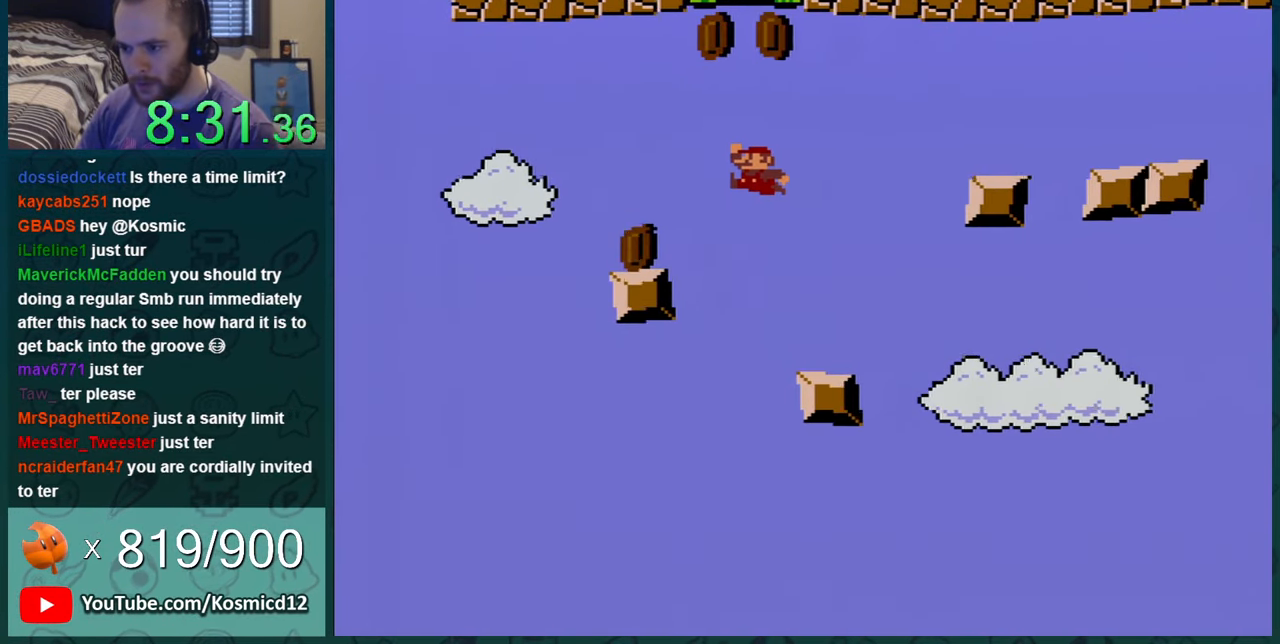
{"buttons": ["Y", "DPAD_RIGHT"], "events": [[183, "DPAD_LEFT", "up"], [233, "B", "up"], [334, "DPAD_RIGHT", "down"]]}
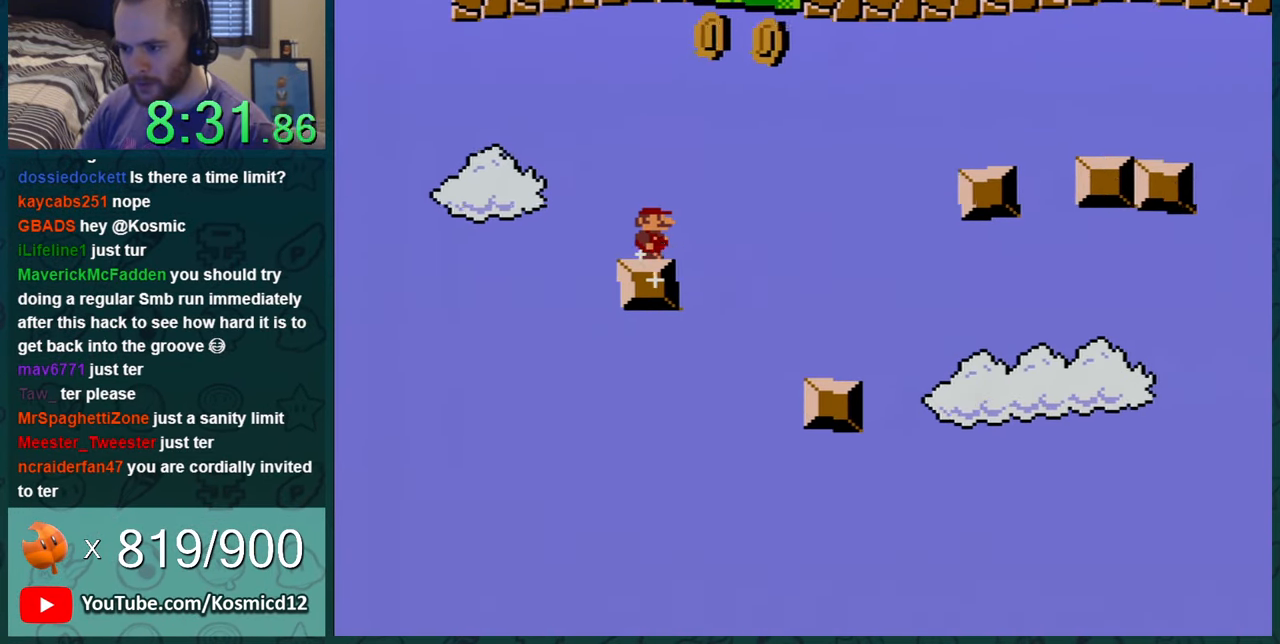
{"buttons": ["Y"], "events": [[50, "DPAD_RIGHT", "up"], [151, "DPAD_RIGHT", "down"], [201, "DPAD_RIGHT", "up"]]}
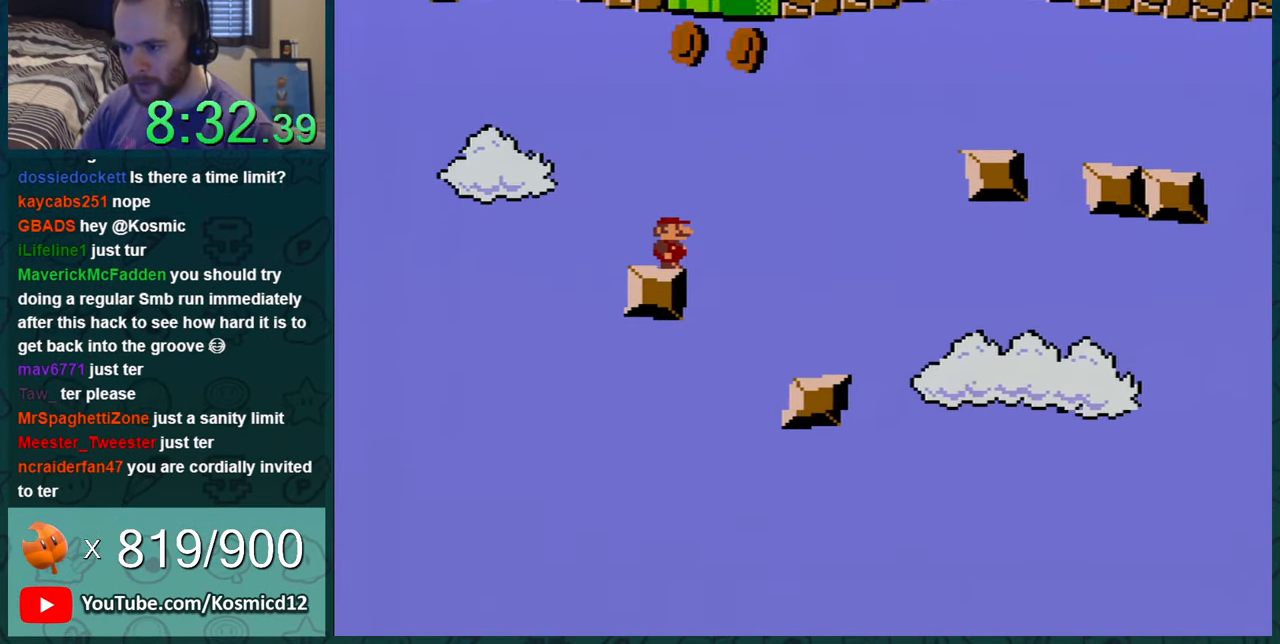
{"buttons": ["B", "Y", "DPAD_UP", "DPAD_RIGHT"], "events": [[183, "DPAD_RIGHT", "down"], [200, "B", "down"], [267, "DPAD_UP", "down"], [300, "DPAD_RIGHT", "up"], [384, "DPAD_LEFT", "down"], [450, "DPAD_LEFT", "up"], [484, "DPAD_RIGHT", "down"]]}
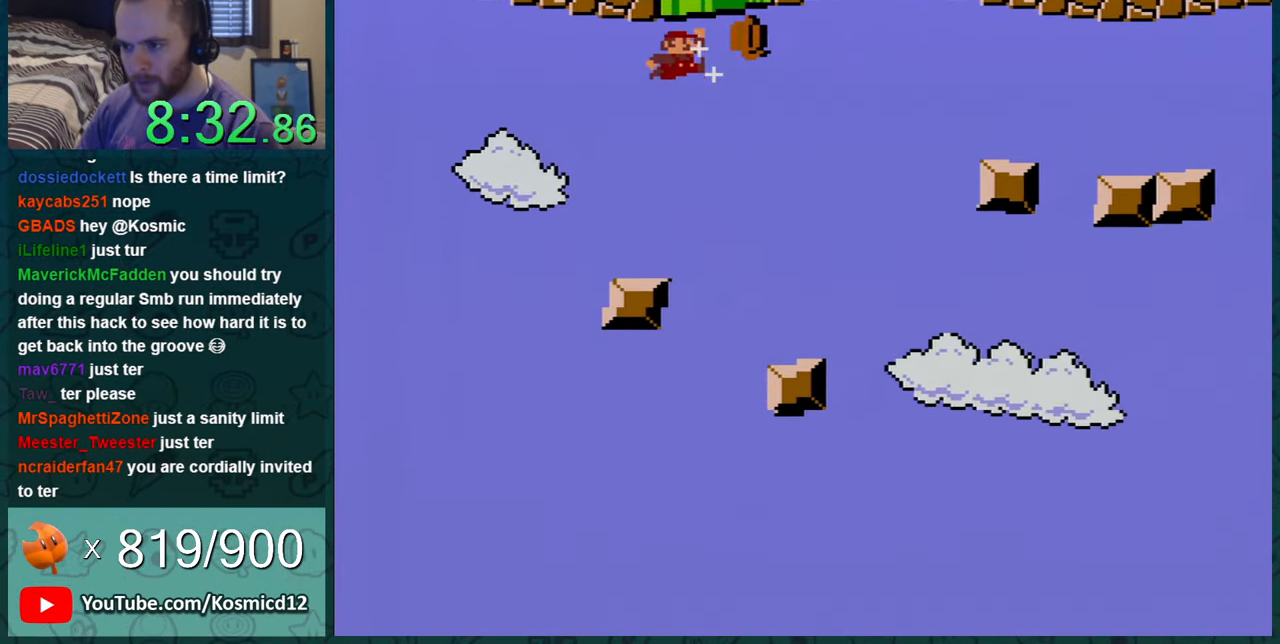
{"buttons": ["Y", "DPAD_LEFT"], "events": [[17, "DPAD_UP", "up"], [83, "DPAD_UP", "down"], [116, "DPAD_RIGHT", "up"], [150, "DPAD_LEFT", "down"], [217, "DPAD_UP", "up"], [233, "B", "up"], [367, "DPAD_UP", "down"], [400, "DPAD_UP", "up"]]}
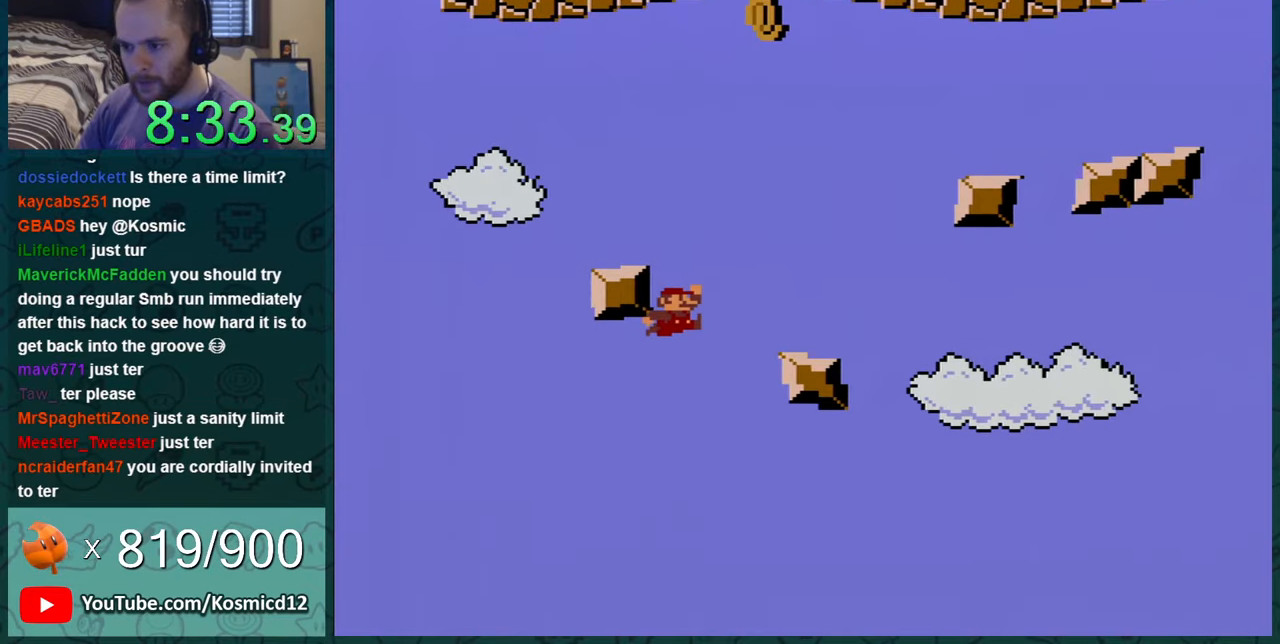
{"buttons": ["Y", "DPAD_RIGHT"], "events": [[17, "DPAD_UP", "down"], [50, "DPAD_LEFT", "up"], [50, "DPAD_UP", "up"], [84, "DPAD_RIGHT", "down"], [200, "DPAD_RIGHT", "up"], [451, "DPAD_RIGHT", "down"]]}
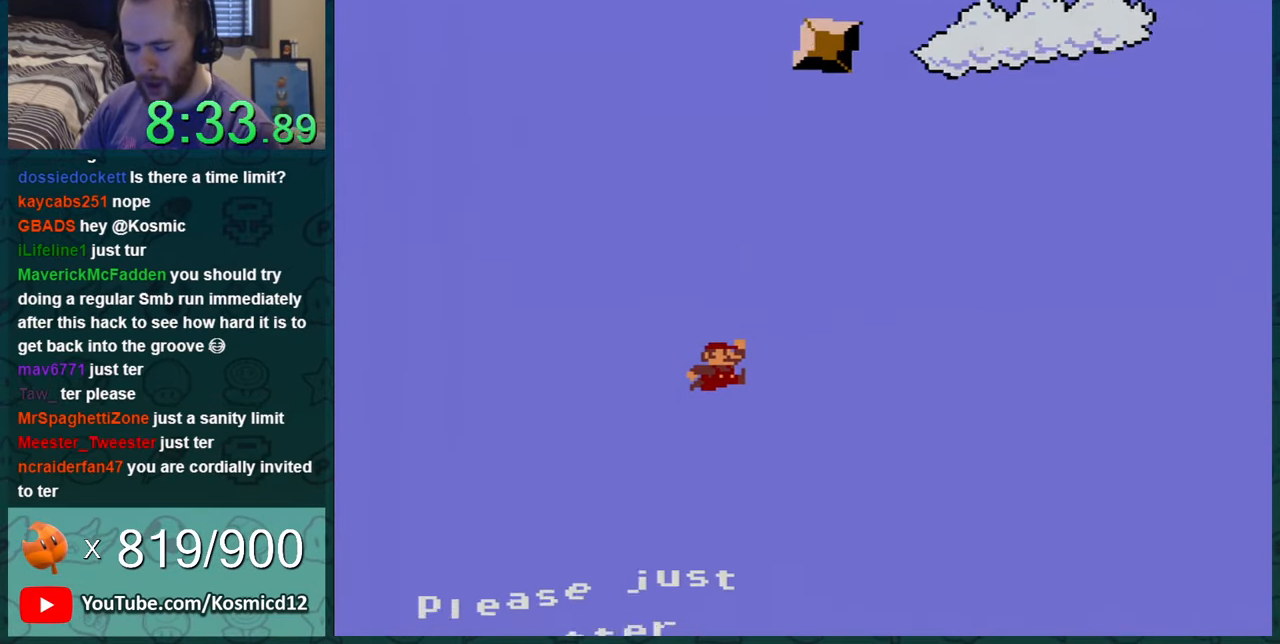
{"buttons": [], "events": [[83, "DPAD_RIGHT", "up"], [166, "Y", "up"]]}
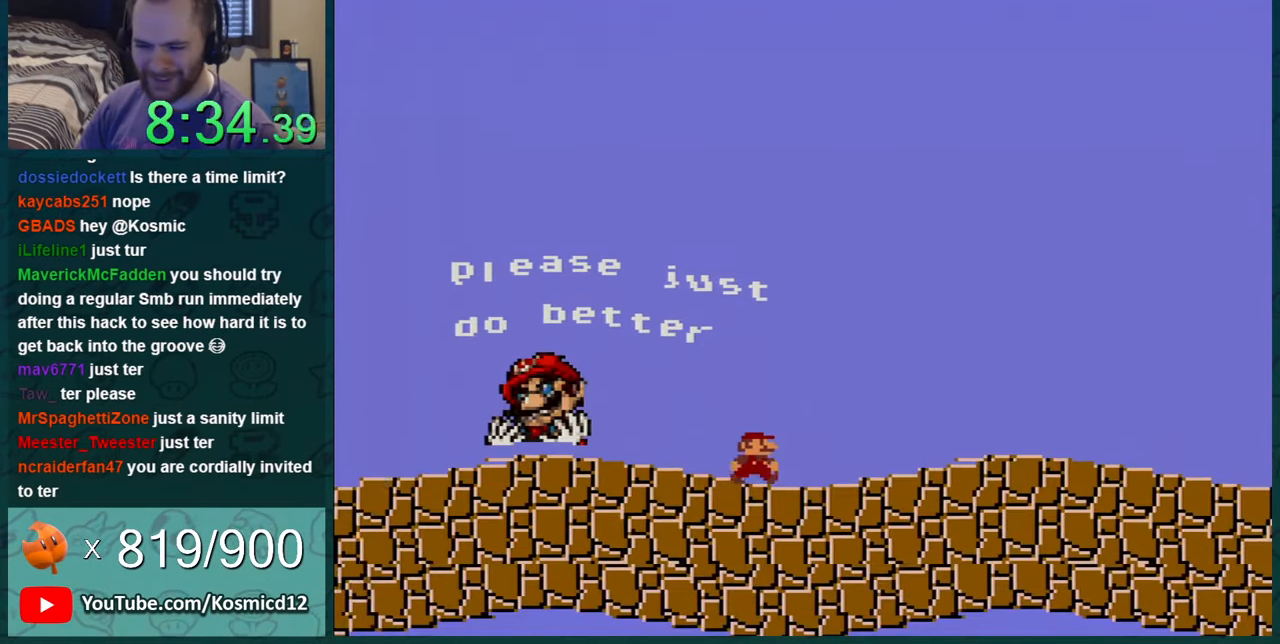
{"buttons": ["DPAD_LEFT"], "events": [[451, "DPAD_LEFT", "down"]]}
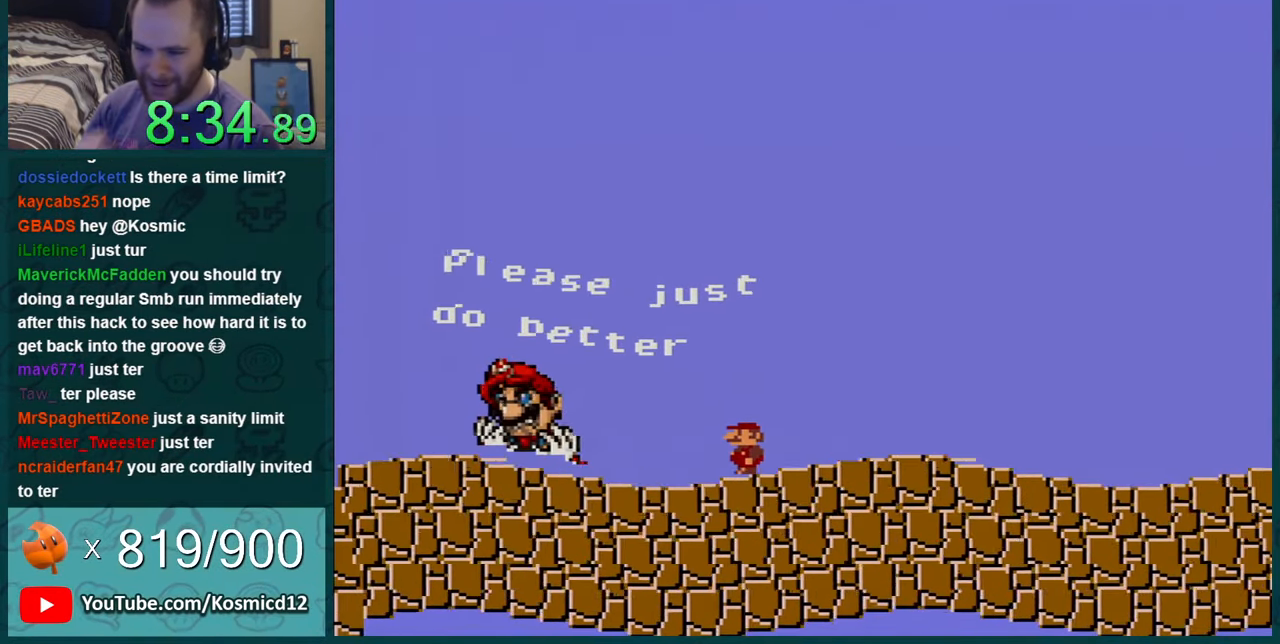
{"buttons": [], "events": [[483, "DPAD_LEFT", "up"]]}
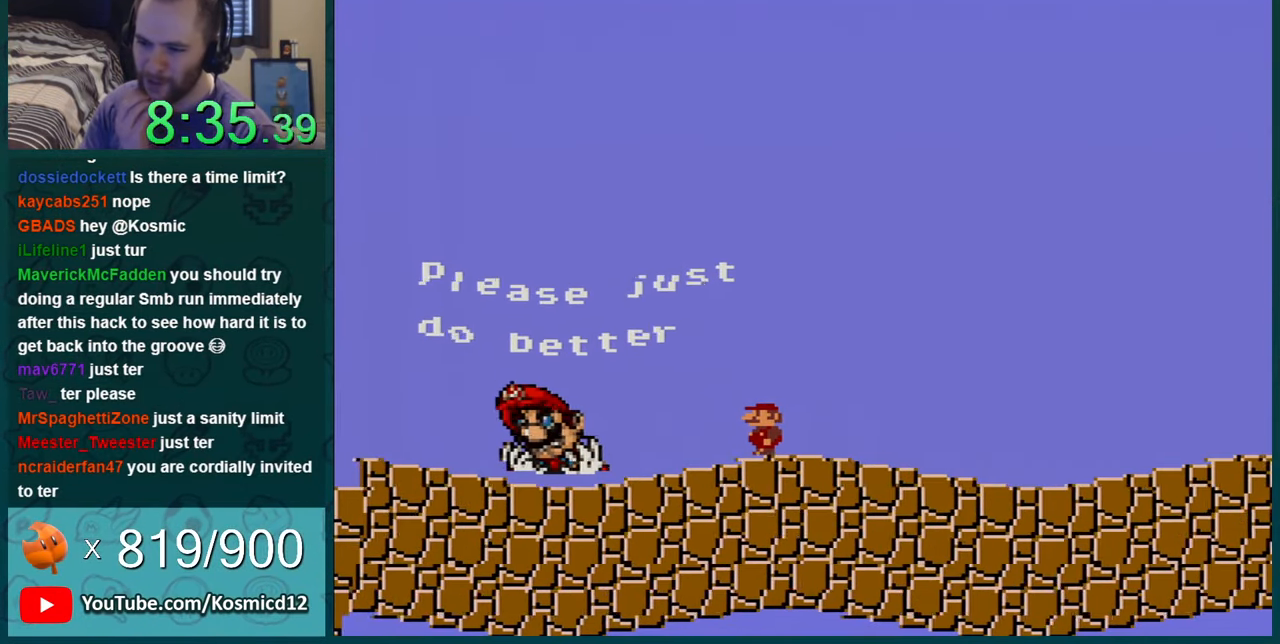
{"buttons": [], "events": []}
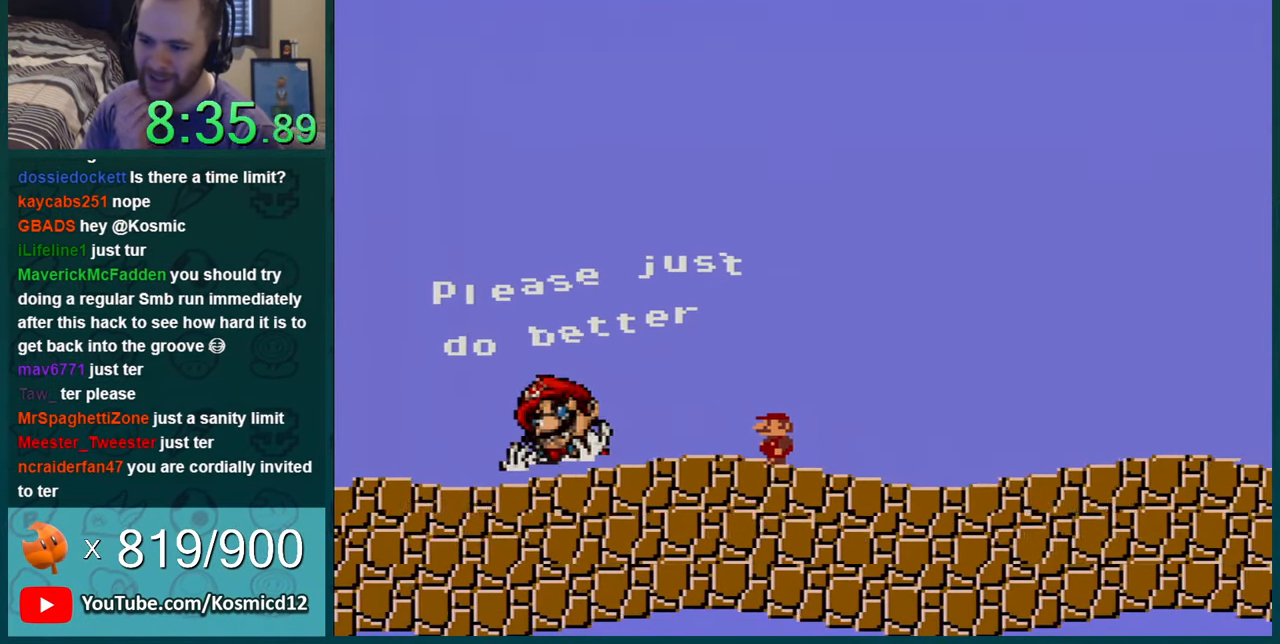
{"buttons": [], "events": []}
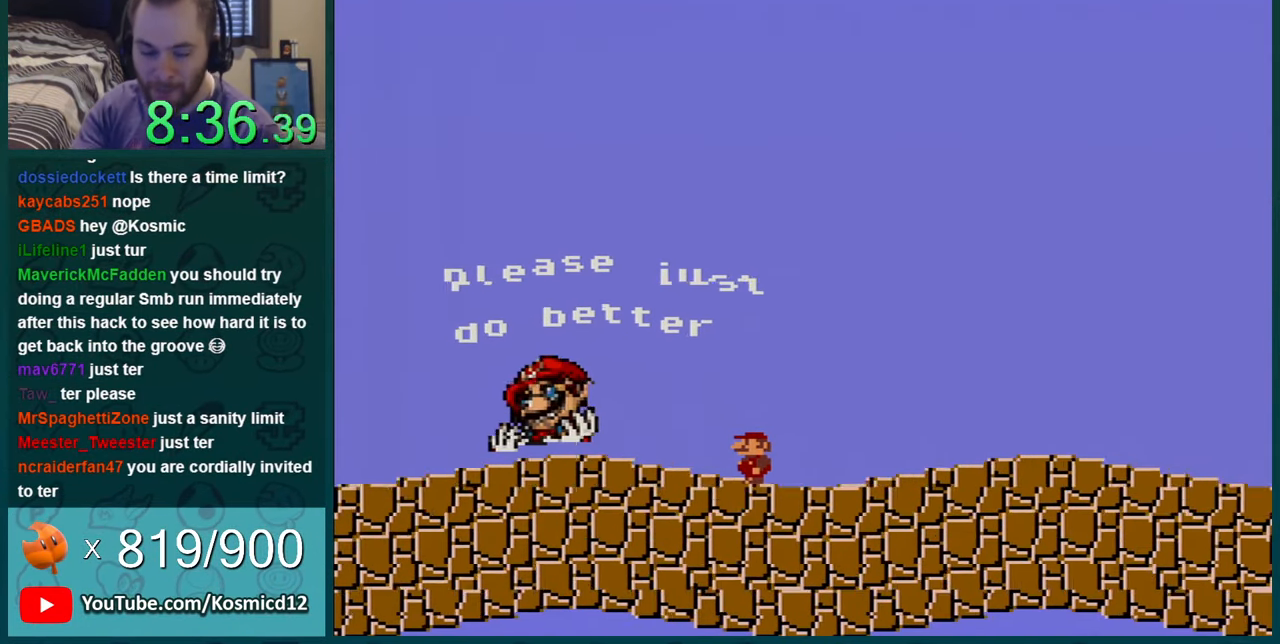
{"buttons": [], "events": []}
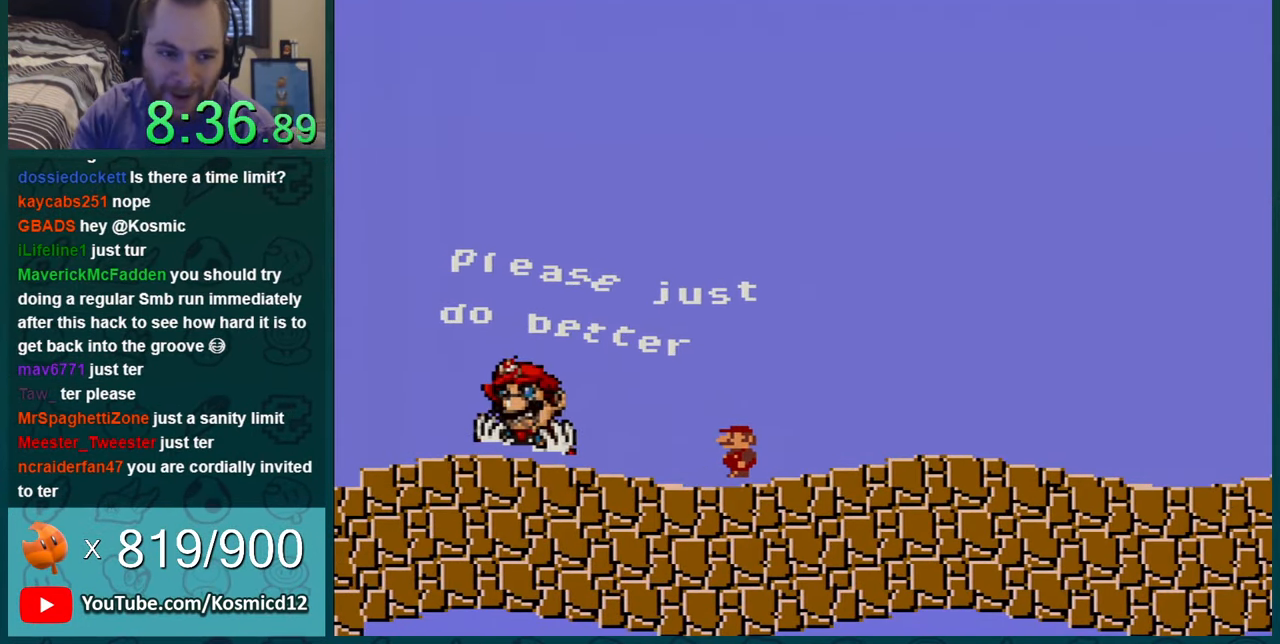
{"buttons": [], "events": []}
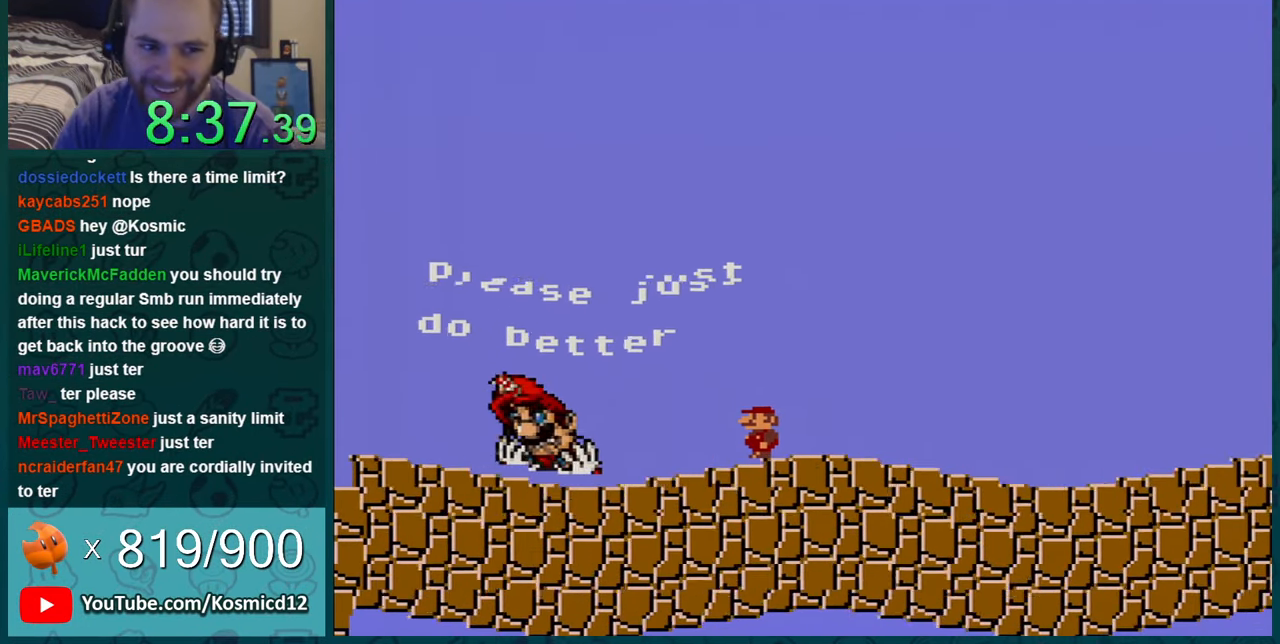
{"buttons": [], "events": []}
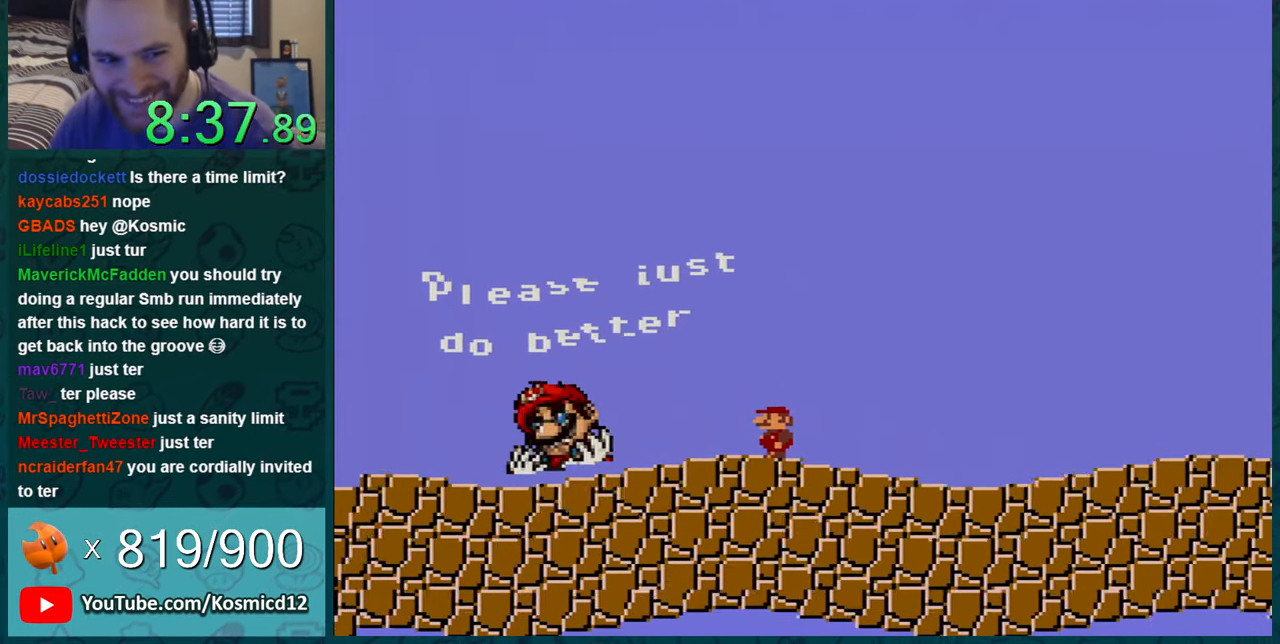
{"buttons": [], "events": [[317, "DPAD_UP", "down"], [484, "DPAD_UP", "up"]]}
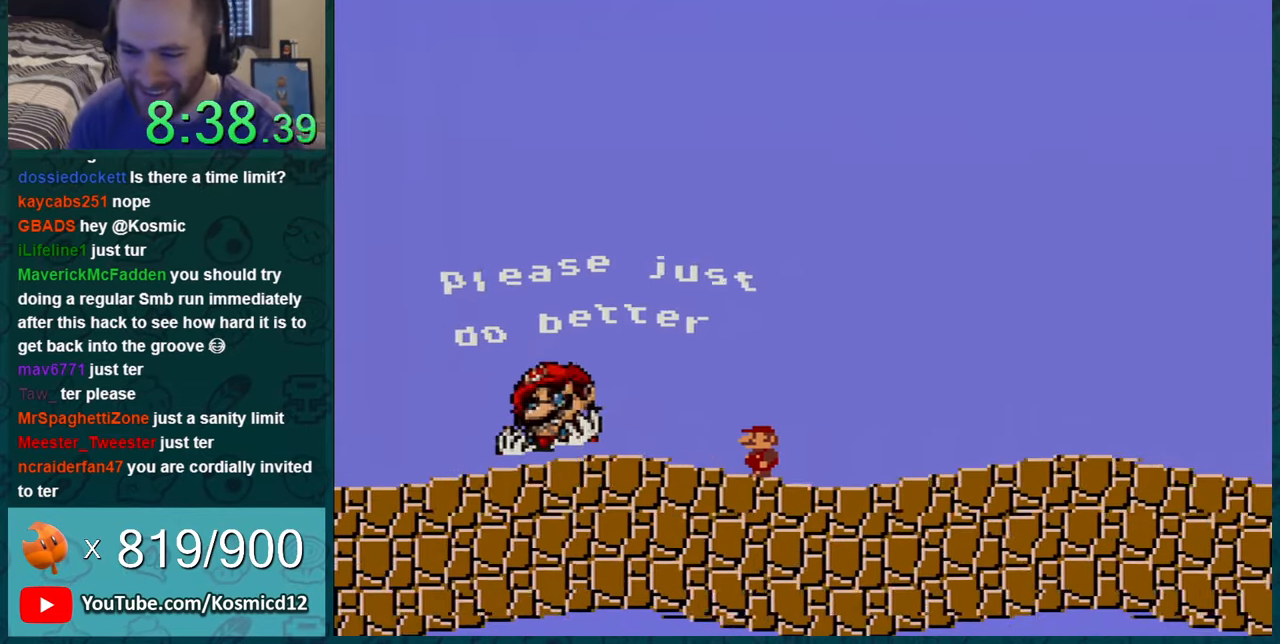
{"buttons": [], "events": [[167, "DPAD_RIGHT", "down"], [167, "Y", "down"], [284, "DPAD_RIGHT", "up"], [501, "Y", "up"]]}